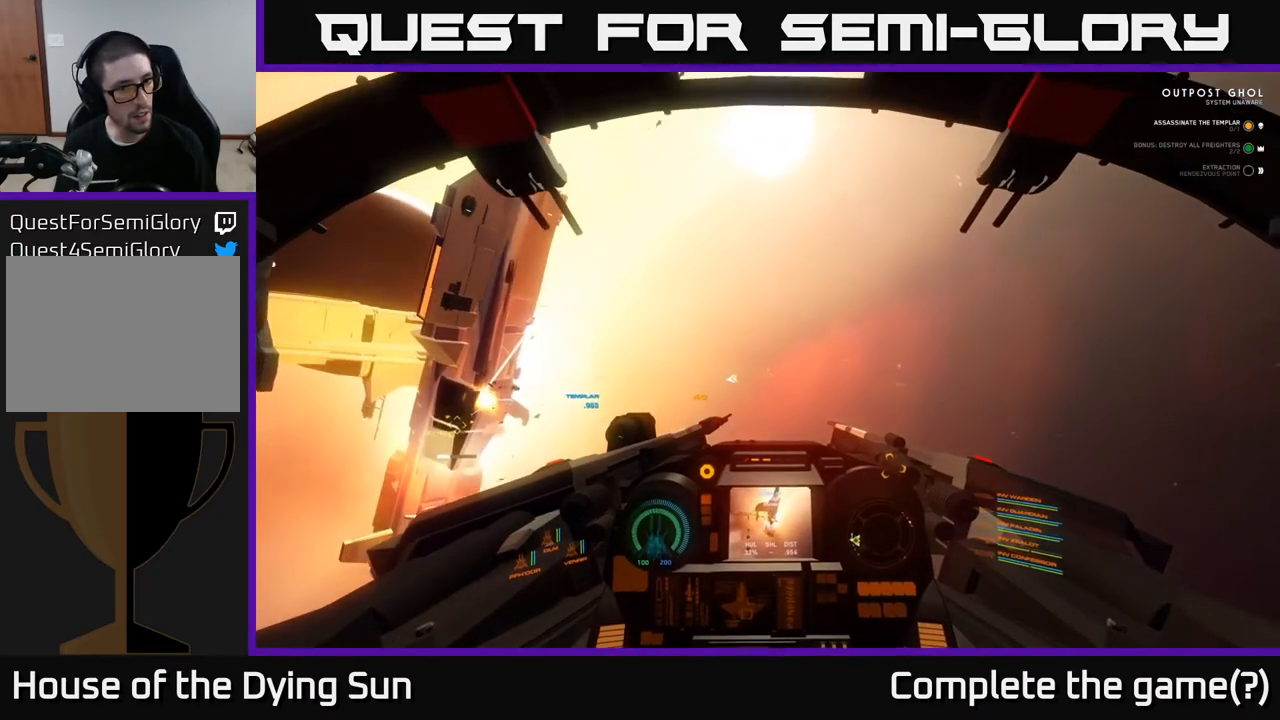
Gameplay with a controller (Xbox layout); each line is a JSON object with the inputs held at the frame after it. "events" lists button and stick changes between this image and that frame as [ms after this image, input, new state], when the widget could be followed in between.
{"buttons": ["L2"], "left_stick": "center", "right_stick": "center", "events": [[200, "right_stick", "left"], [383, "right_stick", "center"]]}
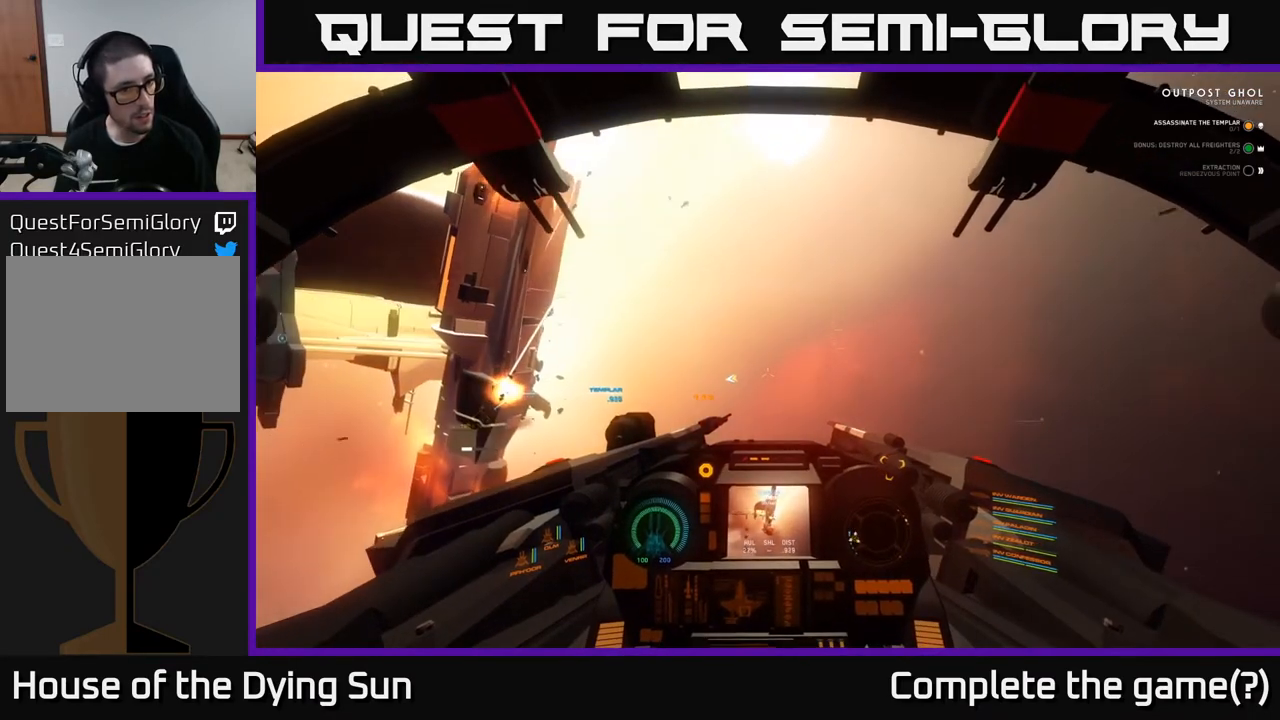
{"buttons": ["L2"], "left_stick": "center", "right_stick": "center", "events": []}
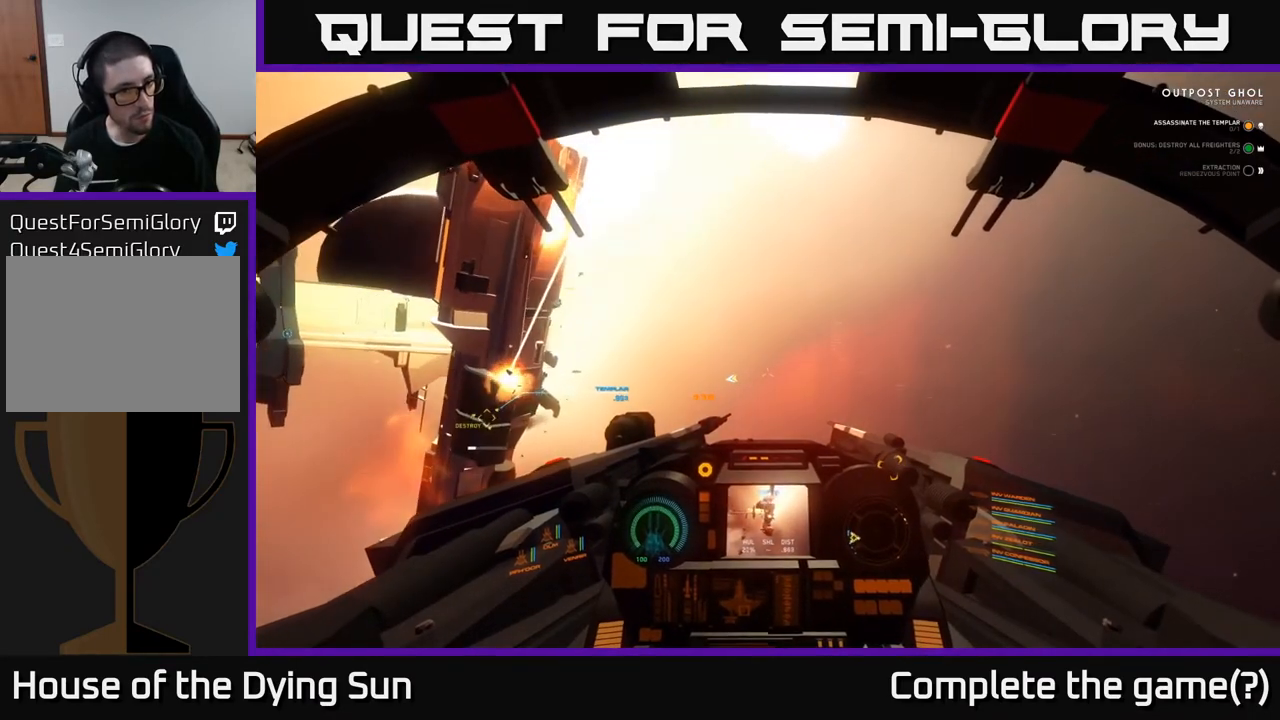
{"buttons": ["L2"], "left_stick": "center", "right_stick": "left", "events": [[267, "right_stick", "left"]]}
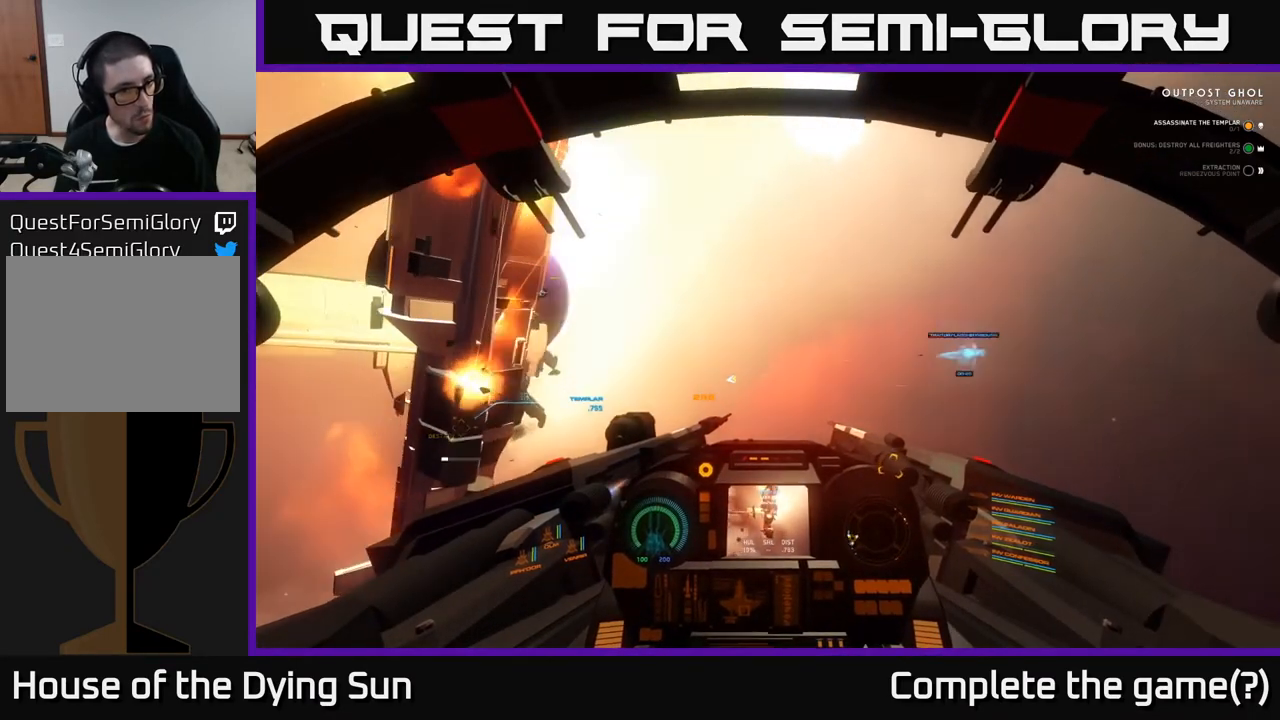
{"buttons": ["L1"], "left_stick": "center", "right_stick": "left", "events": [[267, "L2", "up"], [350, "L1", "down"]]}
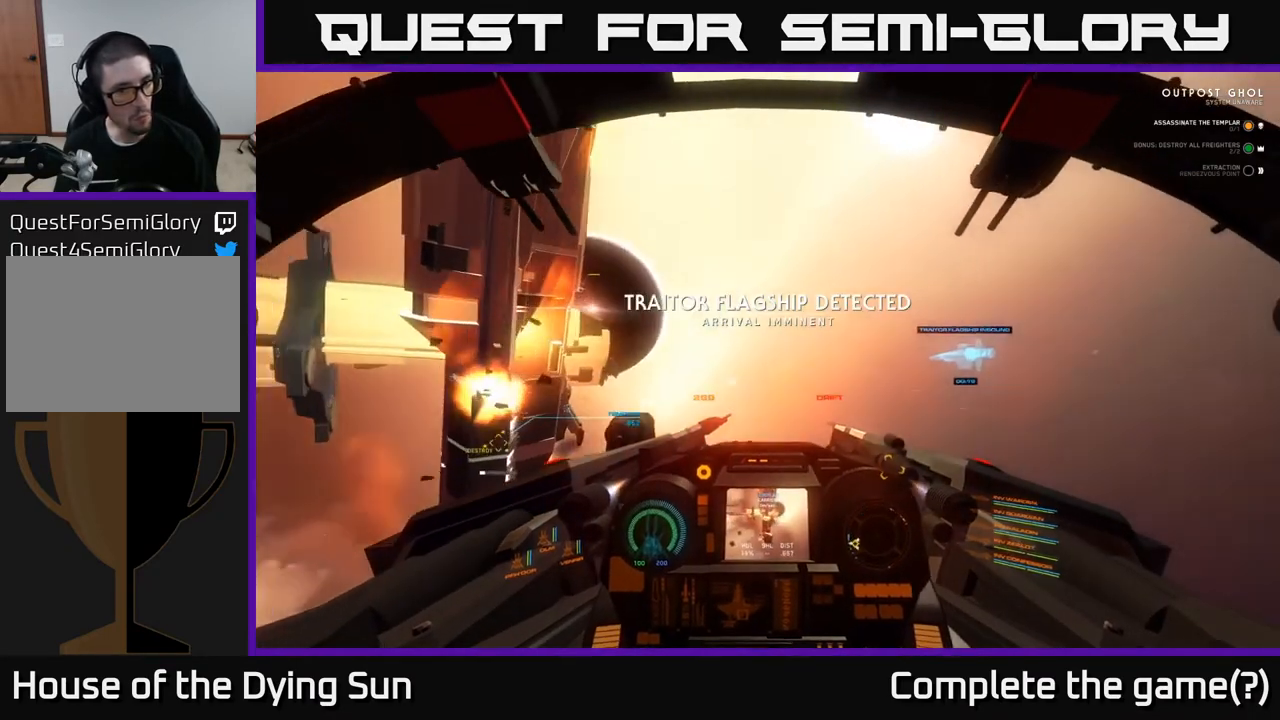
{"buttons": ["L1"], "left_stick": "center", "right_stick": "left", "events": []}
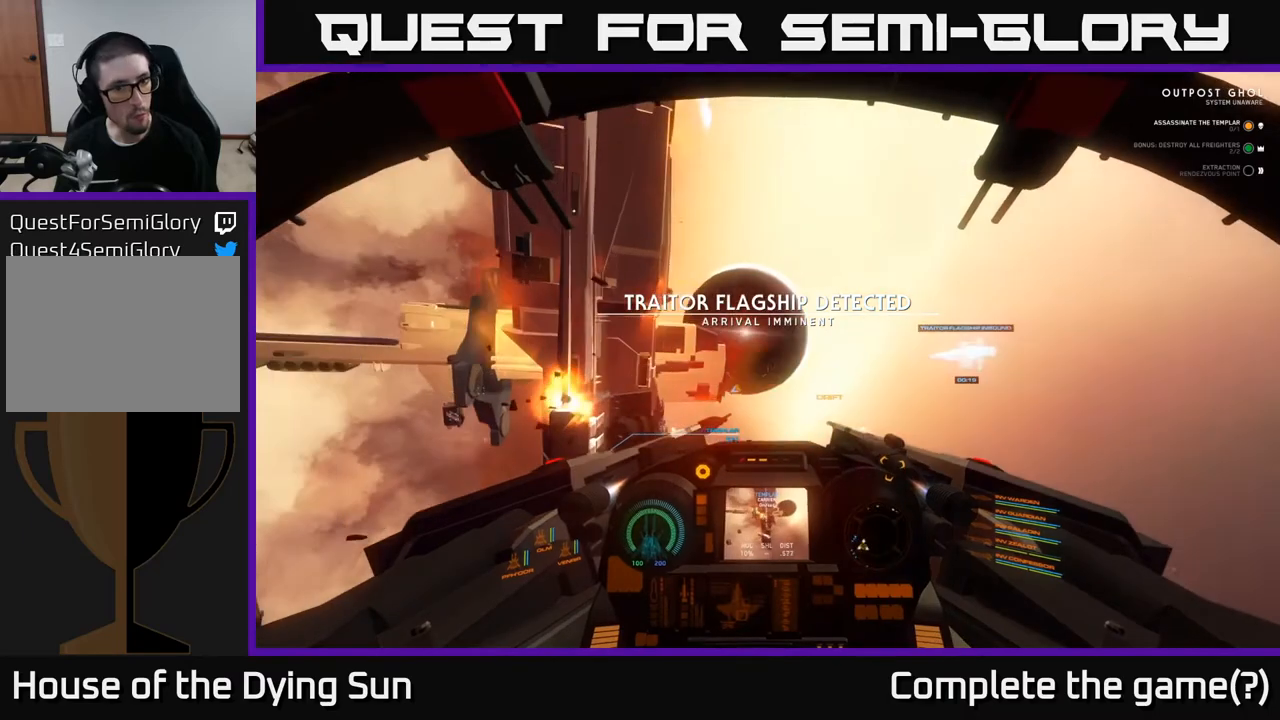
{"buttons": ["L1", "R3"], "left_stick": "center", "right_stick": "down-left", "events": [[83, "right_stick", "down-left"], [267, "R3", "down"]]}
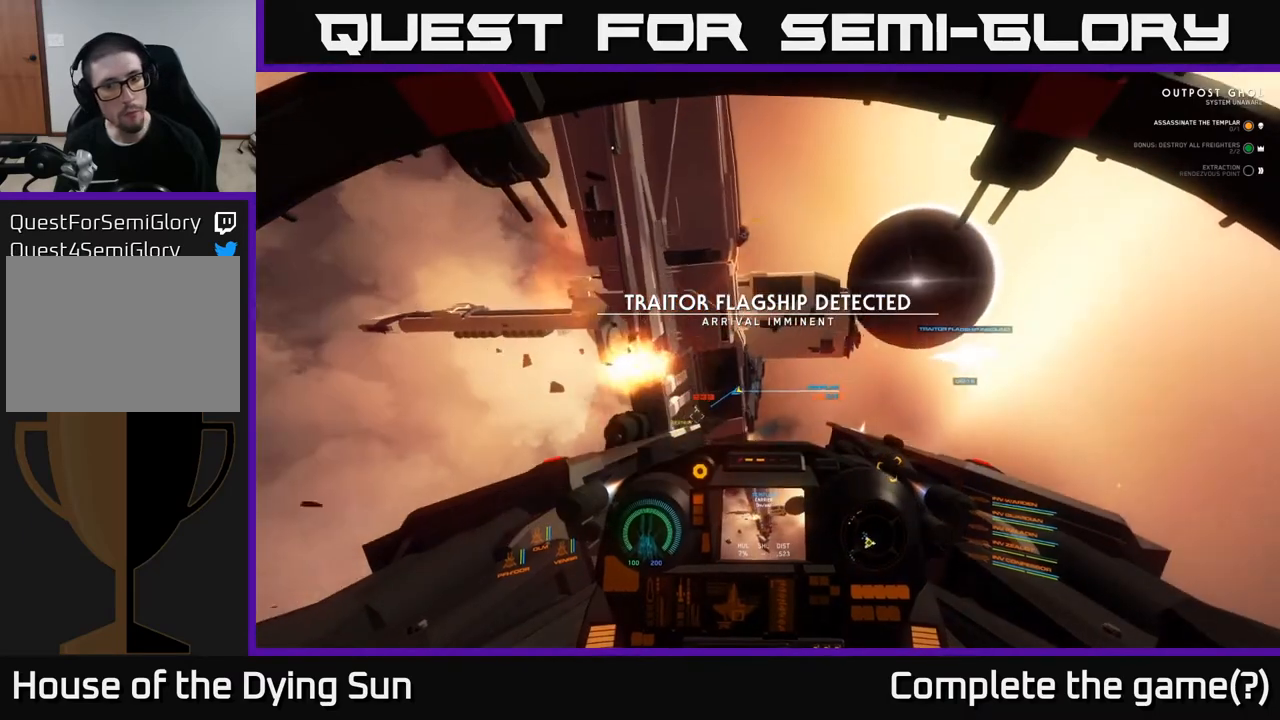
{"buttons": ["L1", "R3"], "left_stick": "center", "right_stick": "down-left", "events": []}
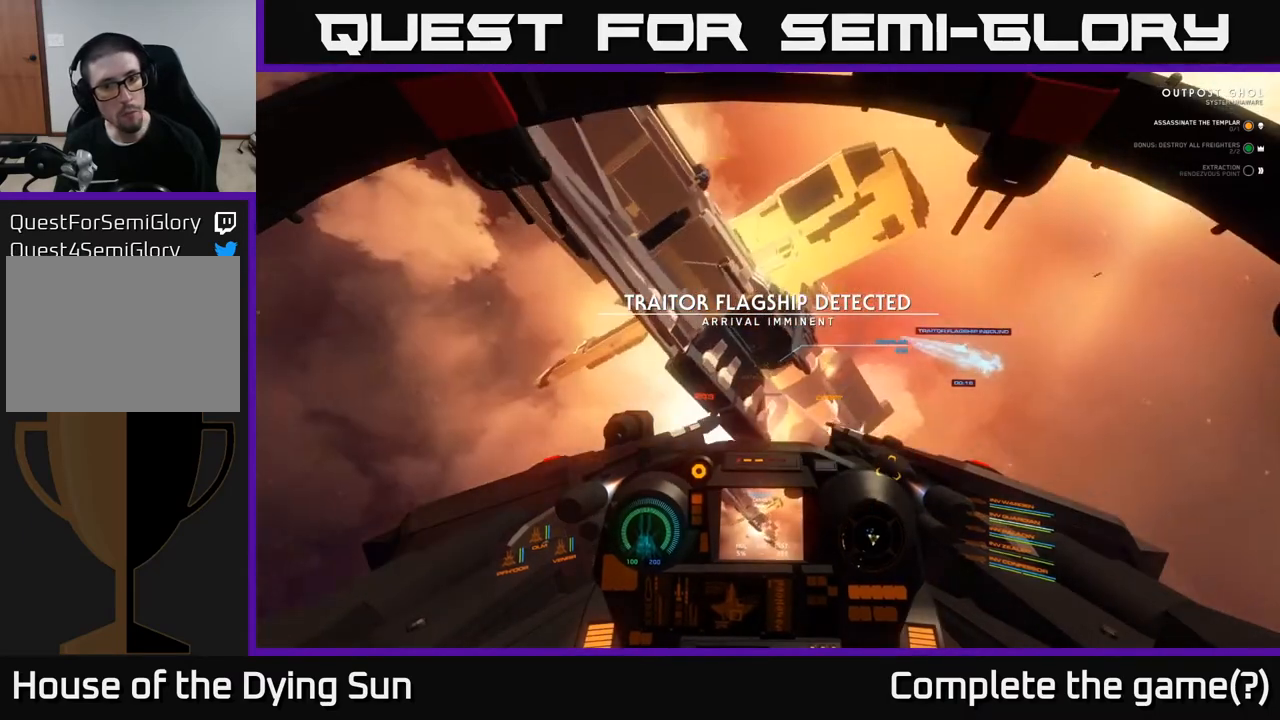
{"buttons": ["L1"], "left_stick": "center", "right_stick": "center", "events": [[117, "R3", "up"], [117, "right_stick", "up"], [350, "right_stick", "right"], [450, "right_stick", "center"]]}
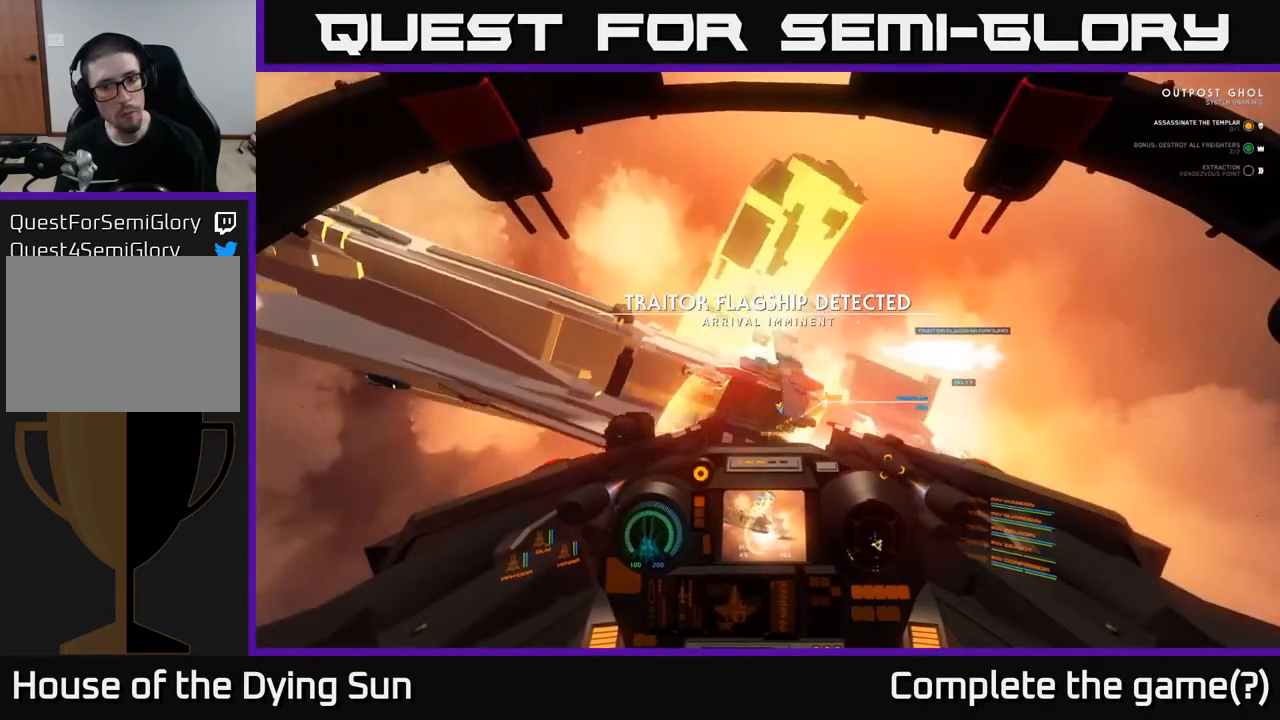
{"buttons": [], "left_stick": "center", "right_stick": "down-right", "events": [[67, "right_stick", "down-left"], [283, "right_stick", "center"], [383, "right_stick", "down-right"], [500, "L1", "up"]]}
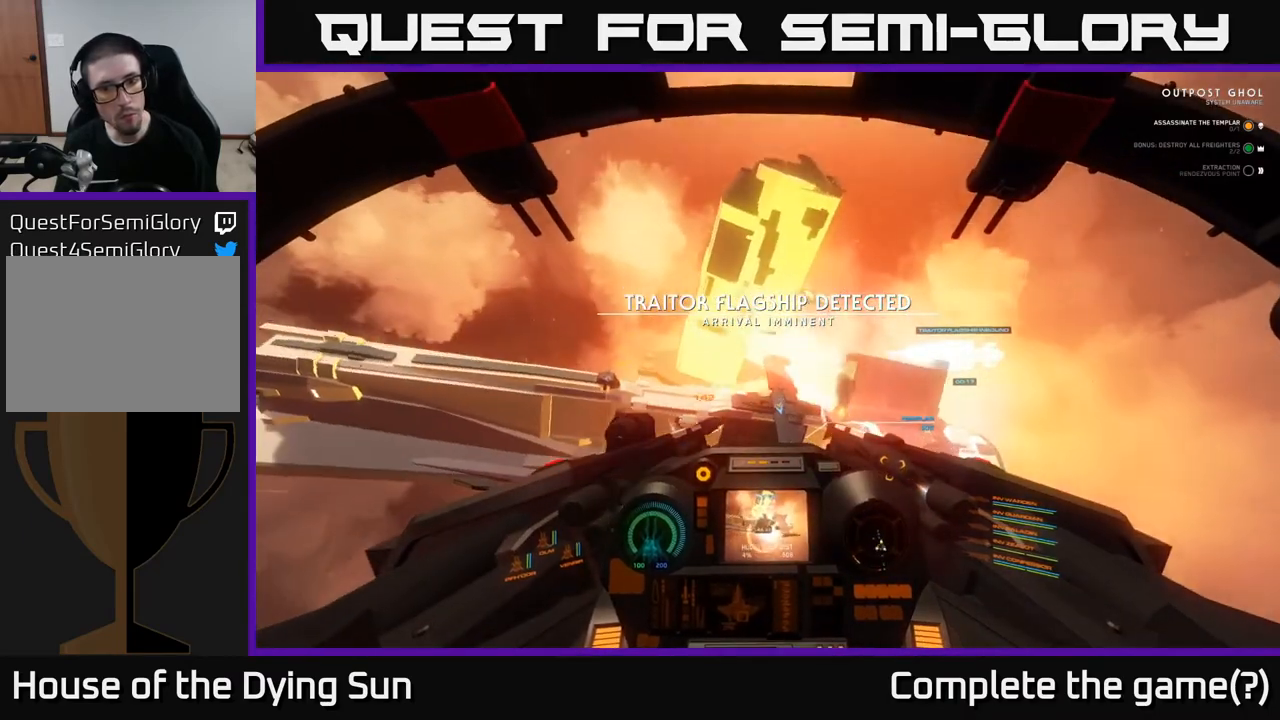
{"buttons": [], "left_stick": "center", "right_stick": "up-left", "events": [[183, "left_stick", "down"], [217, "right_stick", "center"], [350, "left_stick", "center"], [367, "right_stick", "up-left"]]}
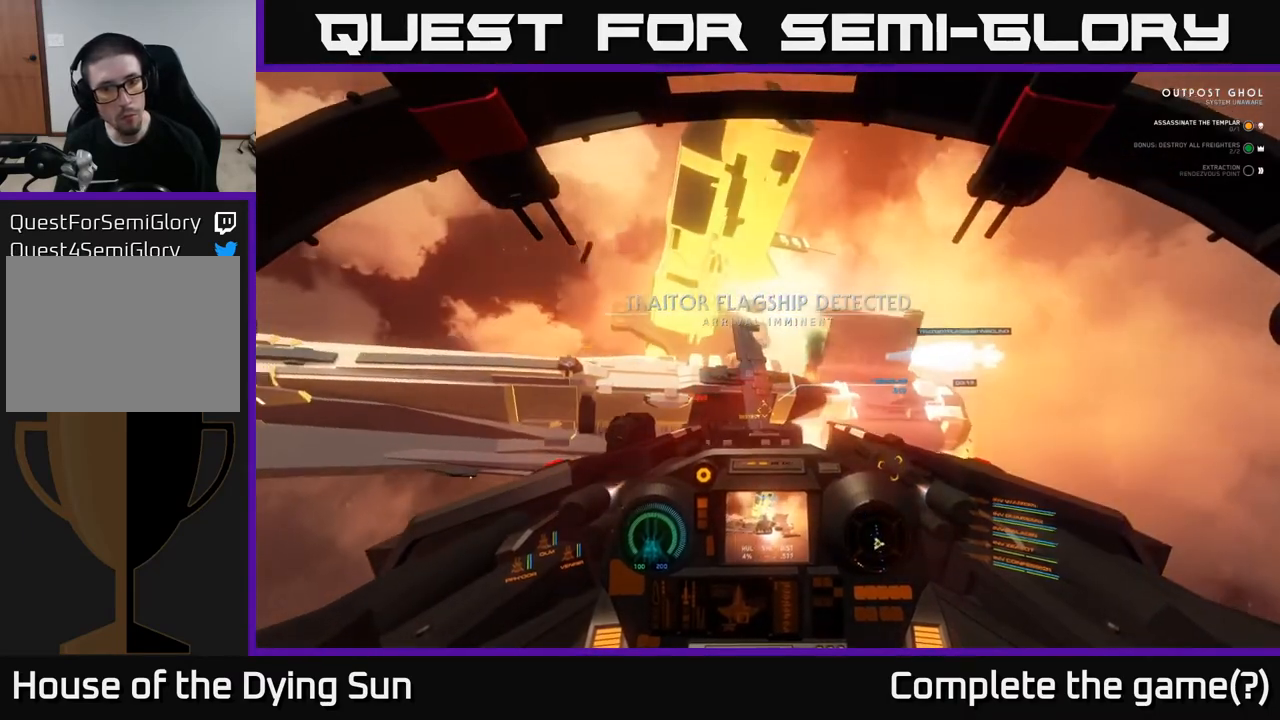
{"buttons": [], "left_stick": "center", "right_stick": "left", "events": [[33, "right_stick", "center"], [50, "left_stick", "down"], [150, "right_stick", "down"], [200, "left_stick", "center"], [300, "R2", "down"], [300, "right_stick", "center"], [367, "left_stick", "down"], [383, "R2", "up"], [500, "left_stick", "center"], [500, "right_stick", "left"]]}
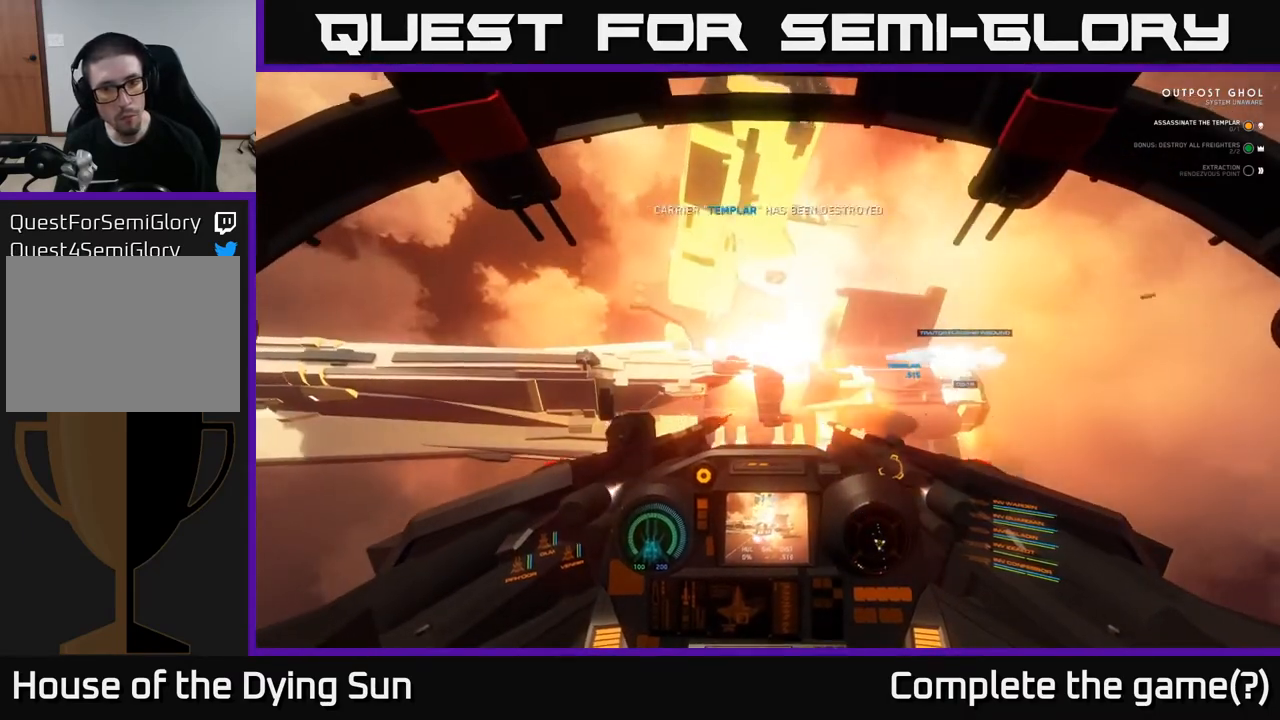
{"buttons": [], "left_stick": "down", "right_stick": "center", "events": [[83, "left_stick", "down"], [100, "right_stick", "center"], [167, "R2", "down"], [217, "right_stick", "up-right"], [267, "R2", "up"], [283, "left_stick", "center"], [367, "left_stick", "down"], [367, "right_stick", "center"]]}
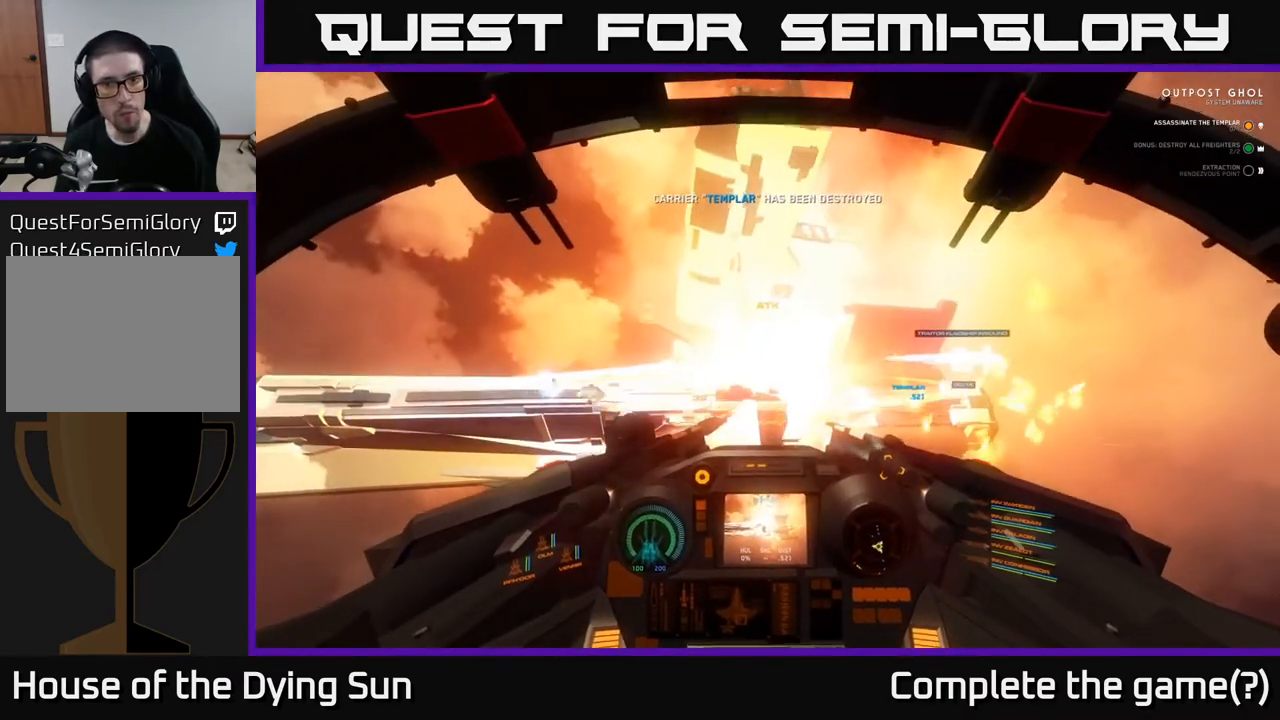
{"buttons": [], "left_stick": "down-left", "right_stick": "center", "events": [[17, "right_stick", "down"], [33, "left_stick", "center"], [233, "left_stick", "down-left"], [250, "right_stick", "center"]]}
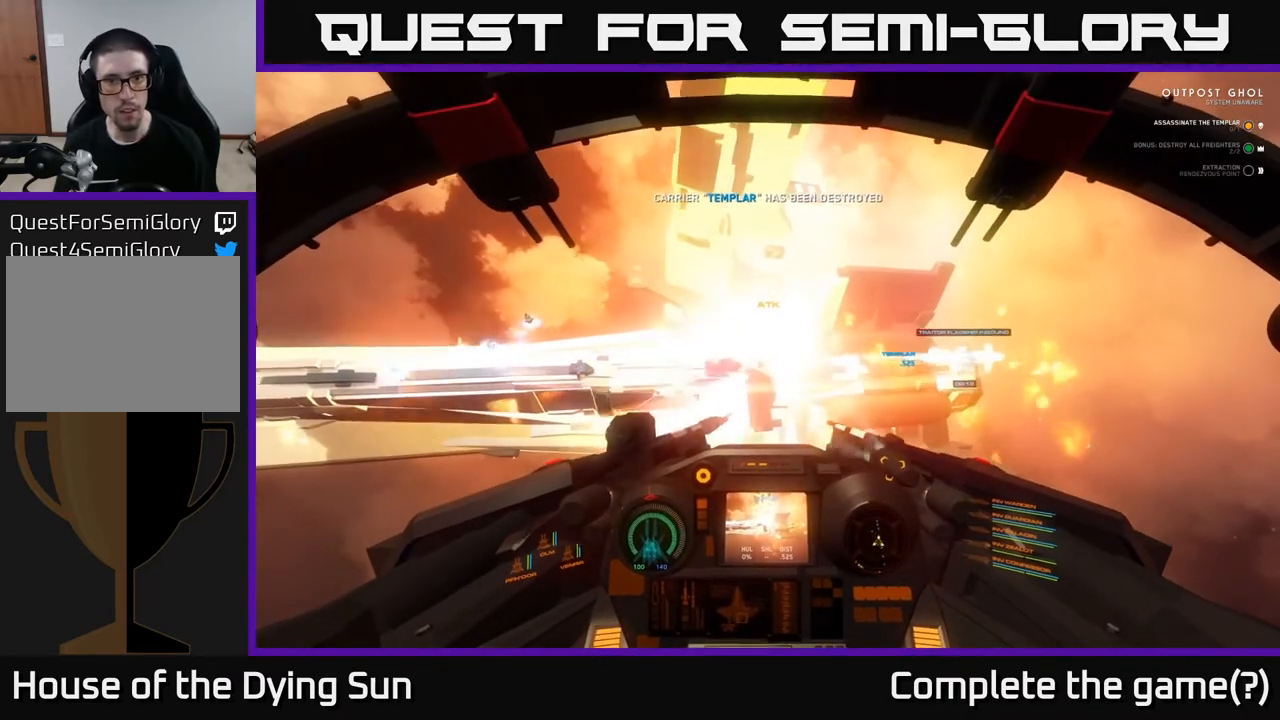
{"buttons": ["L2"], "left_stick": "center", "right_stick": "center", "events": [[117, "left_stick", "center"], [217, "L2", "down"]]}
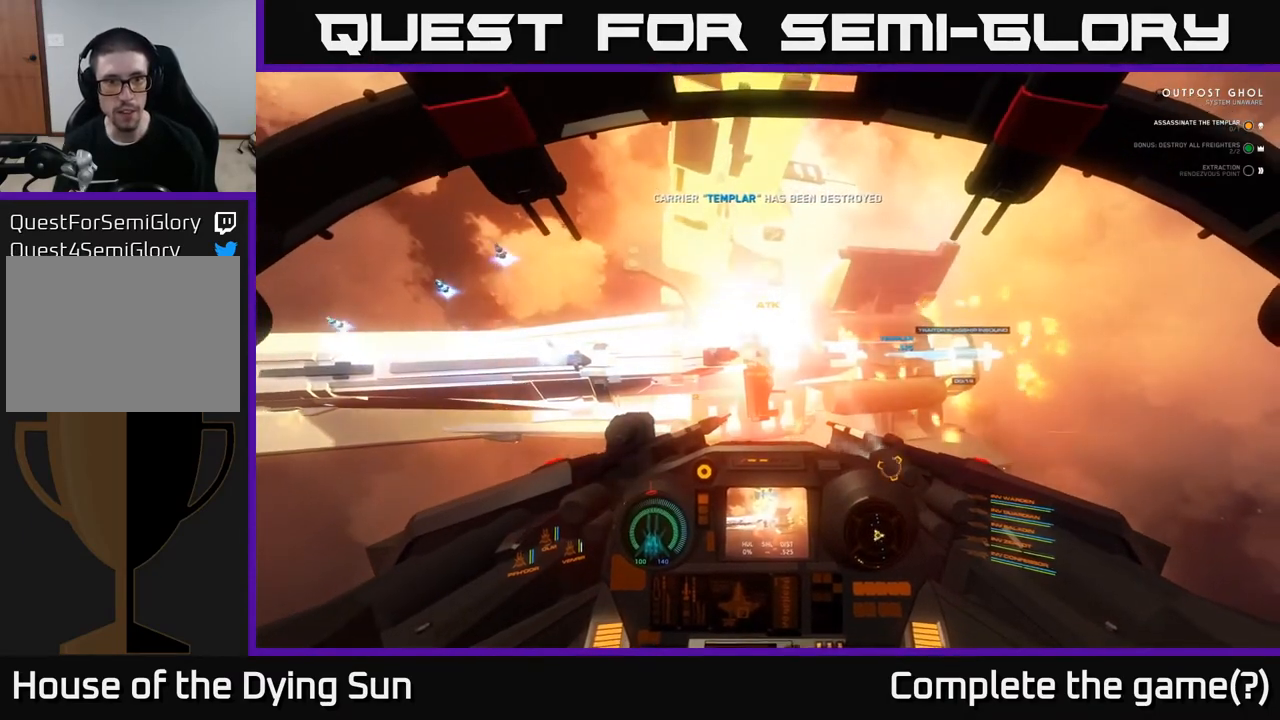
{"buttons": [], "left_stick": "down-left", "right_stick": "left", "events": [[33, "L2", "up"], [33, "right_stick", "left"], [67, "left_stick", "down"], [117, "right_stick", "up-left"], [433, "left_stick", "down-left"], [433, "right_stick", "left"]]}
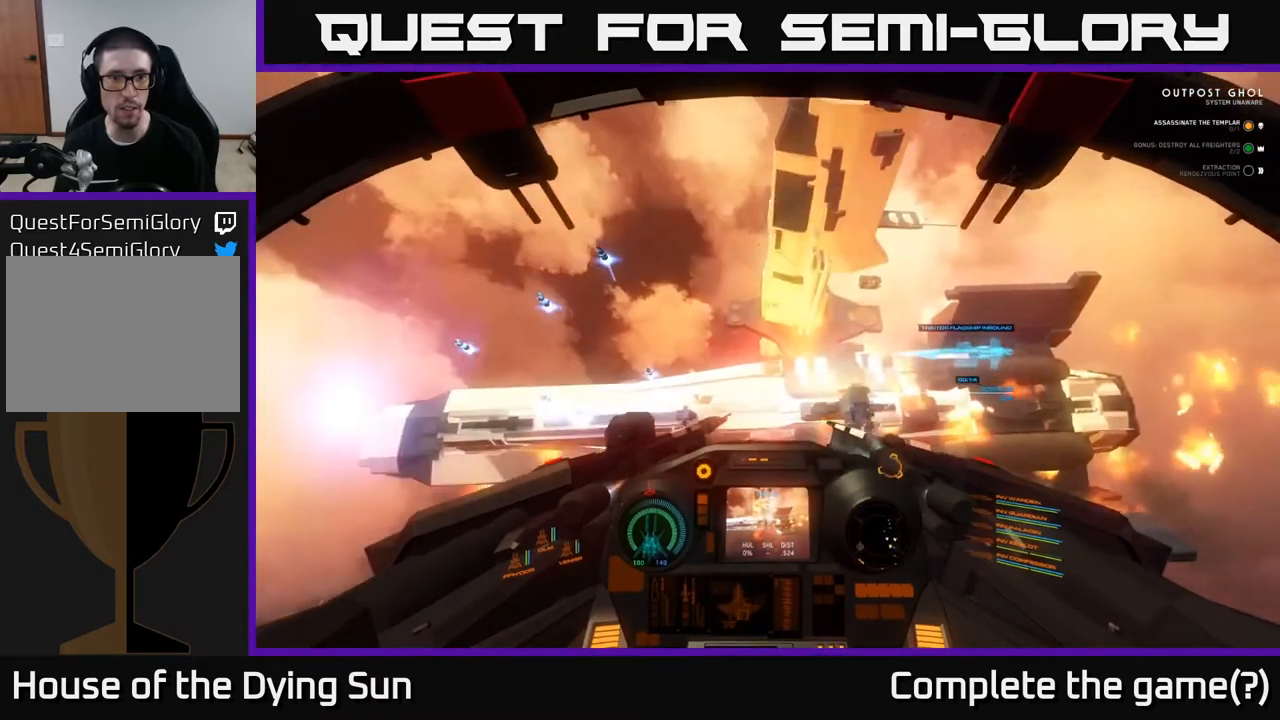
{"buttons": ["L3"], "left_stick": "left", "right_stick": "left", "events": [[17, "left_stick", "left"], [200, "L3", "down"]]}
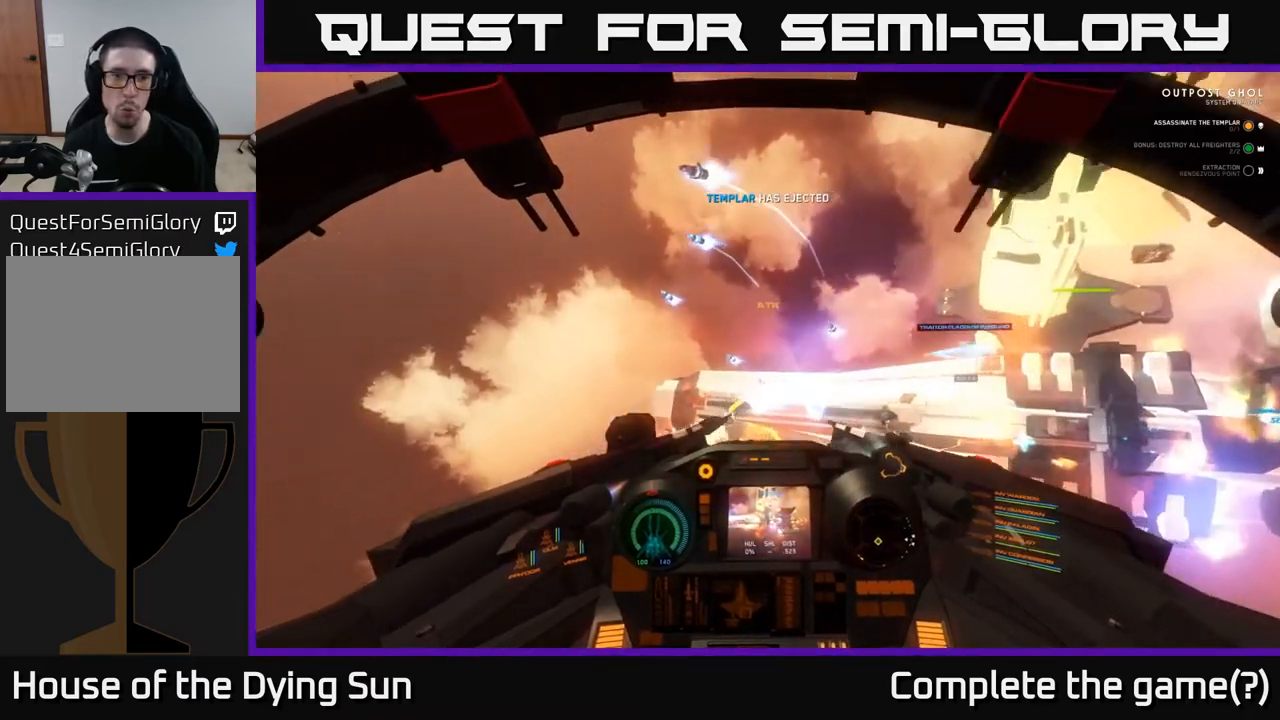
{"buttons": [], "left_stick": "center", "right_stick": "up-right", "events": [[17, "L2", "down"], [233, "left_stick", "up-left"], [283, "right_stick", "up"], [317, "L3", "up"], [333, "right_stick", "up-right"], [467, "L2", "up"], [467, "left_stick", "center"]]}
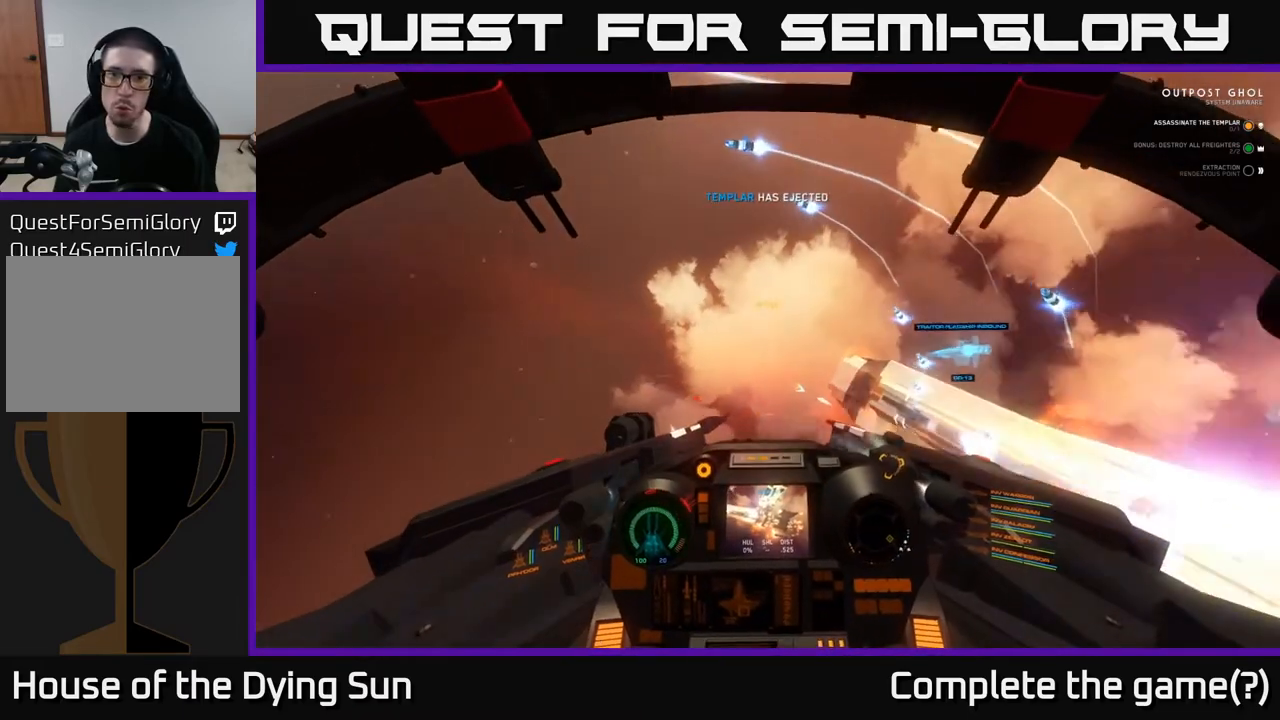
{"buttons": [], "left_stick": "center", "right_stick": "down-left", "events": [[67, "L2", "down"], [117, "right_stick", "center"], [250, "right_stick", "down-left"], [417, "L2", "up"]]}
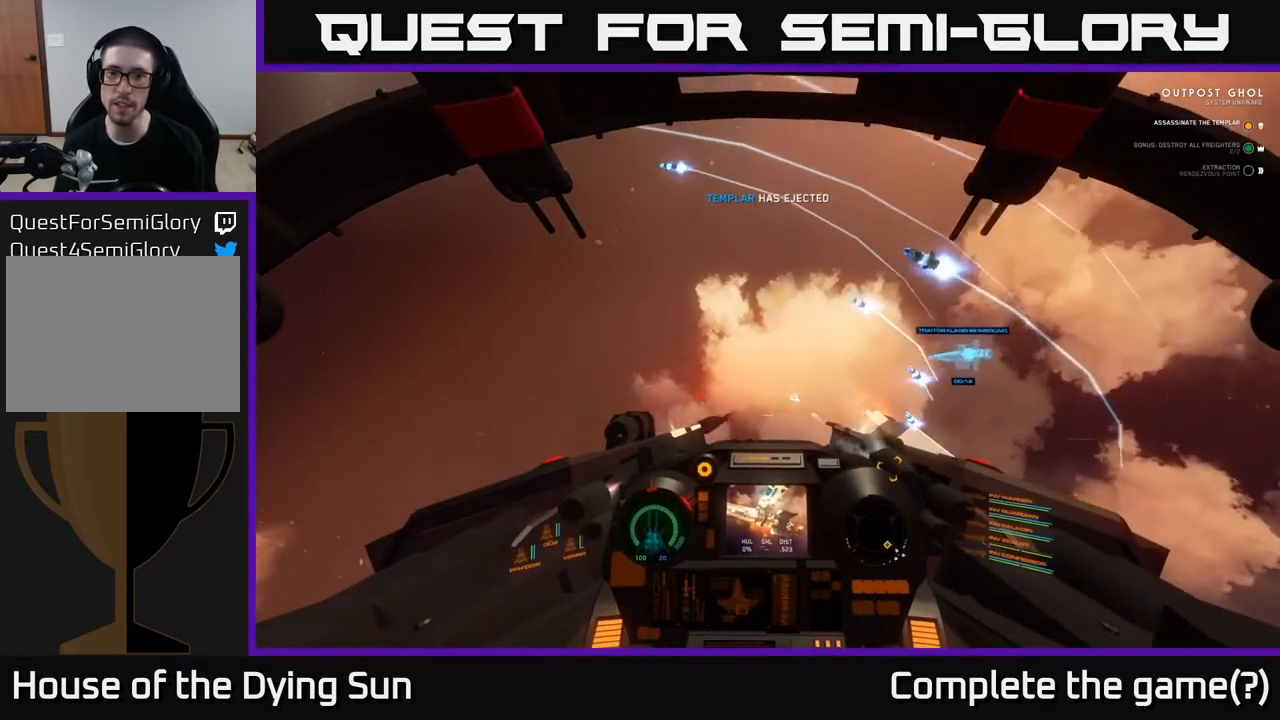
{"buttons": ["L2"], "left_stick": "center", "right_stick": "center", "events": [[33, "right_stick", "left"], [50, "L2", "down"], [200, "right_stick", "center"], [233, "L2", "up"], [283, "right_stick", "up-right"], [350, "L2", "down"], [450, "right_stick", "center"]]}
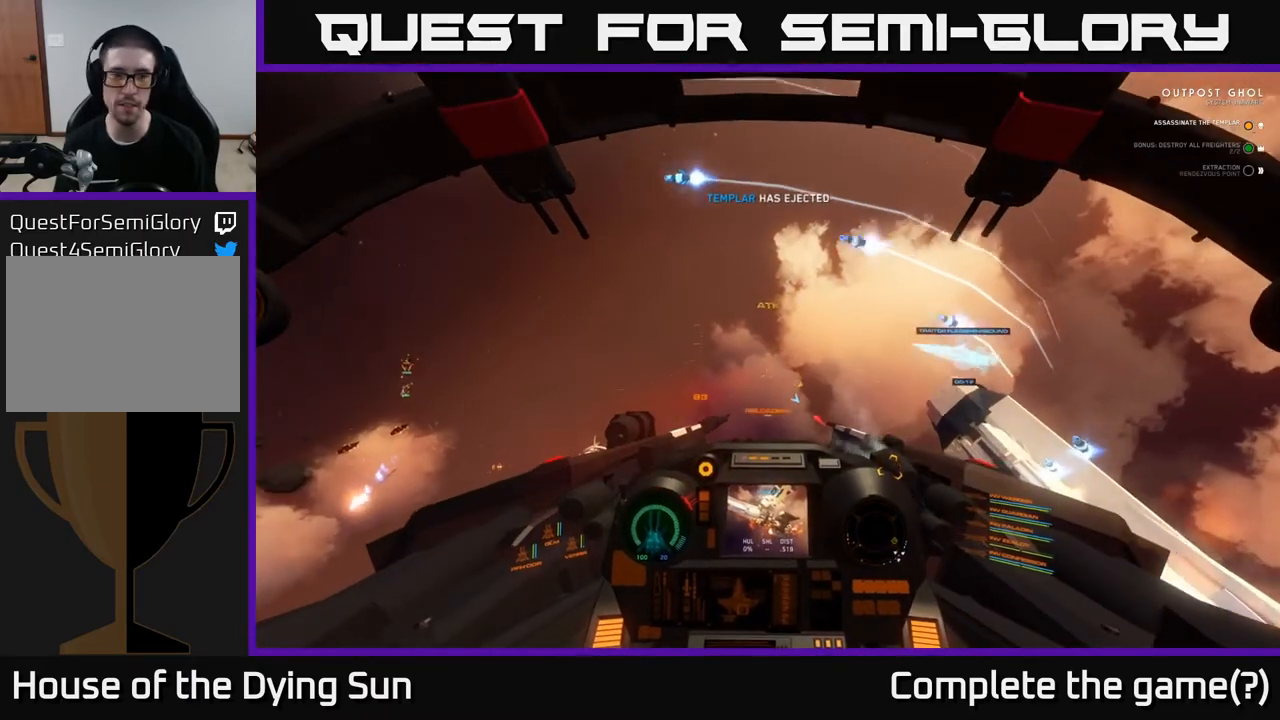
{"buttons": ["L2", "R3"], "left_stick": "center", "right_stick": "right", "events": [[83, "right_stick", "up-left"], [150, "right_stick", "center"], [217, "right_stick", "right"], [417, "R3", "down"]]}
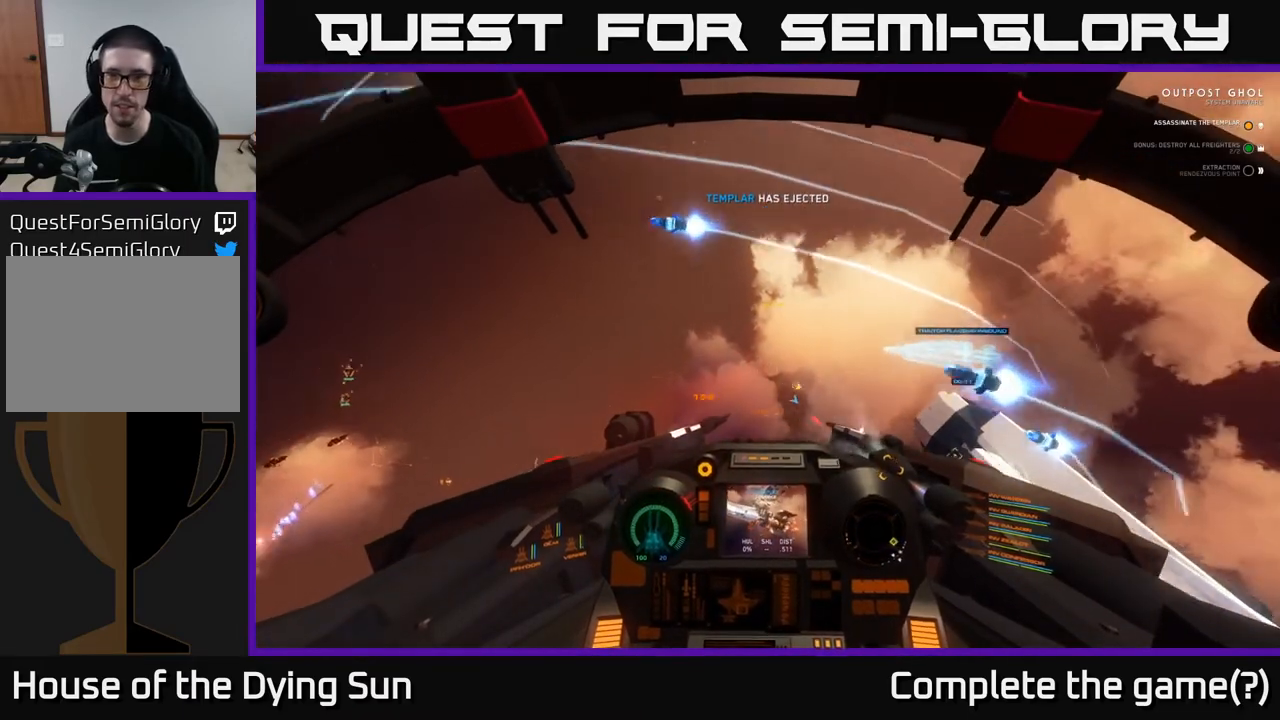
{"buttons": ["R3"], "left_stick": "center", "right_stick": "right", "events": [[150, "L2", "up"]]}
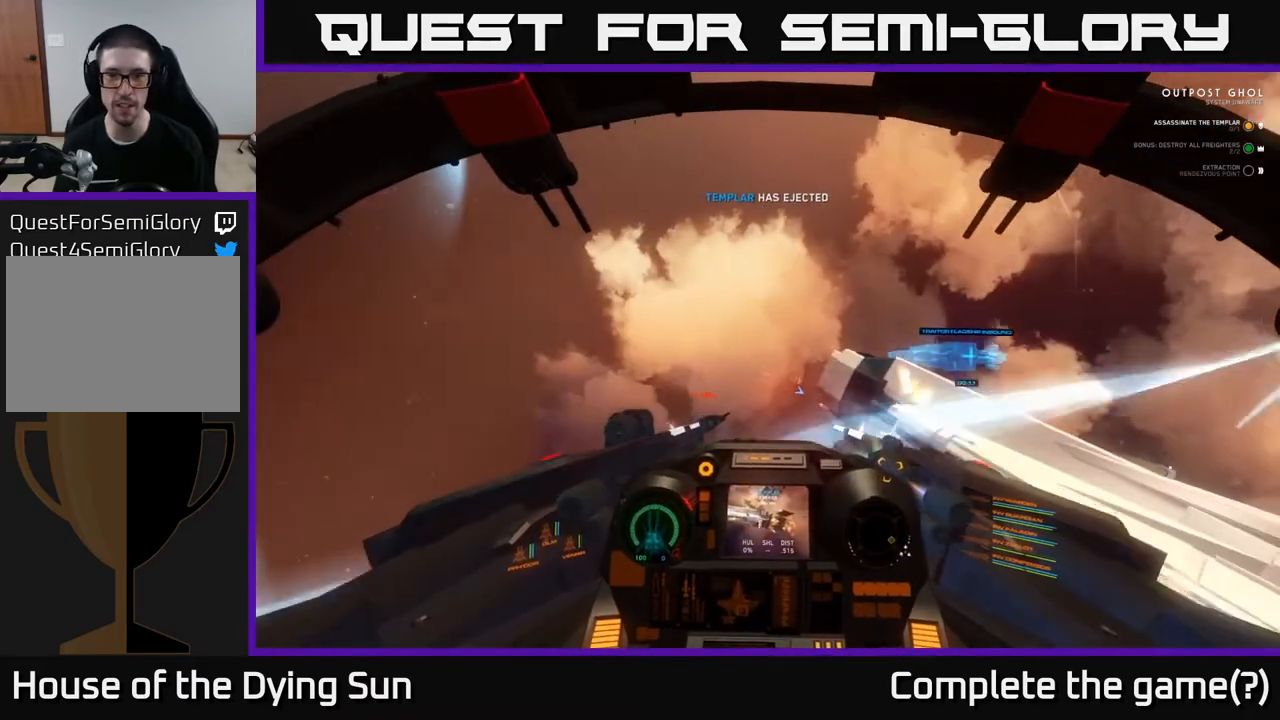
{"buttons": [], "left_stick": "down-left", "right_stick": "right", "events": [[83, "R3", "up"], [500, "left_stick", "down-left"]]}
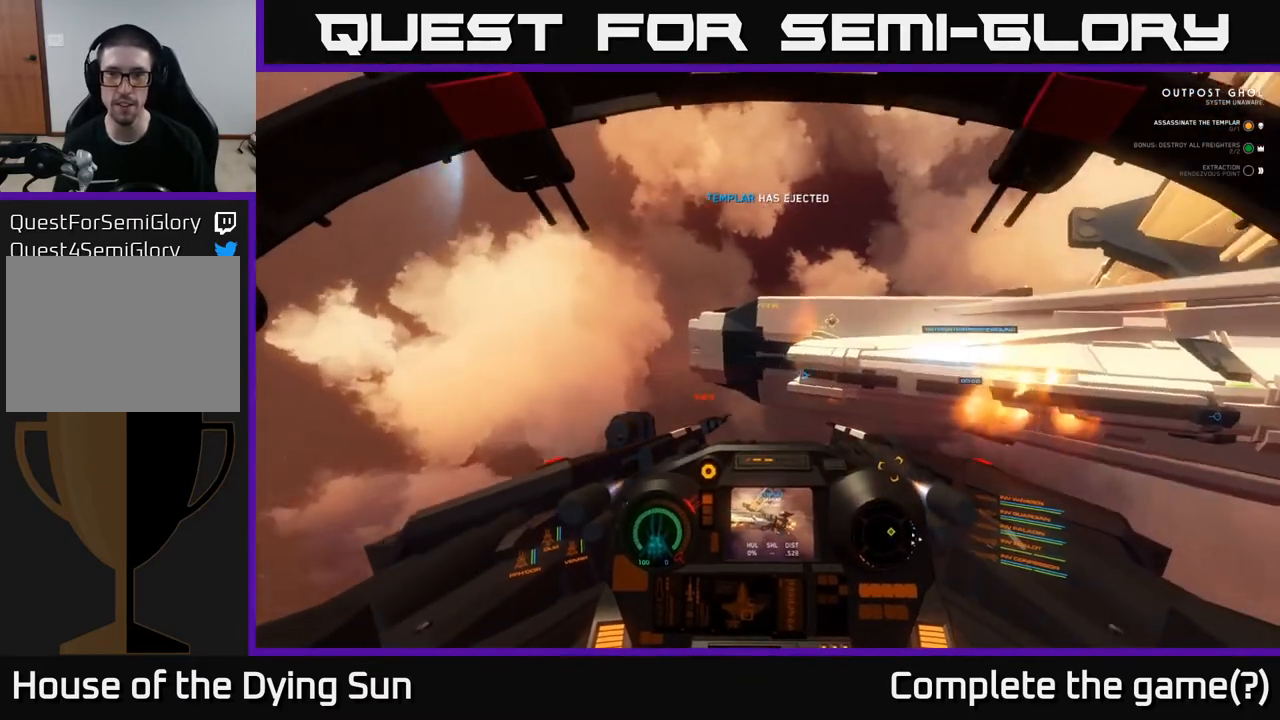
{"buttons": [], "left_stick": "right", "right_stick": "right", "events": [[150, "left_stick", "down"], [383, "left_stick", "right"]]}
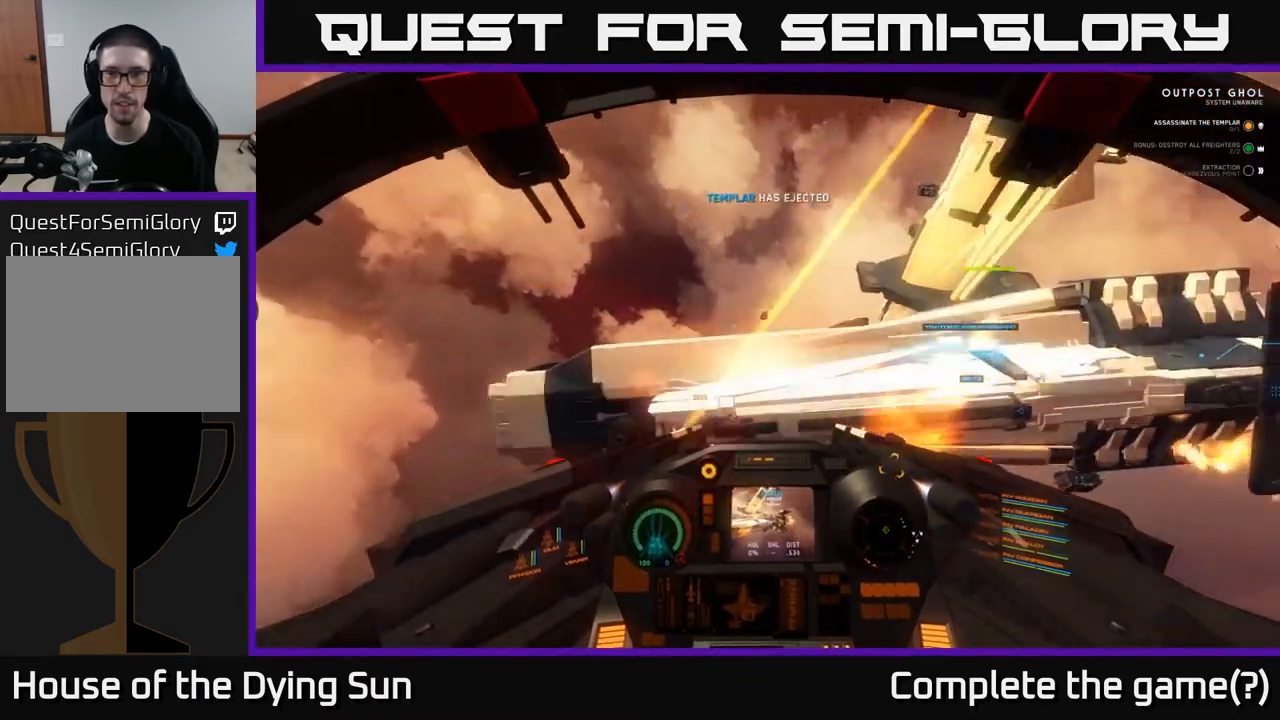
{"buttons": [], "left_stick": "down", "right_stick": "center", "events": [[283, "left_stick", "center"], [450, "left_stick", "down"], [500, "right_stick", "center"]]}
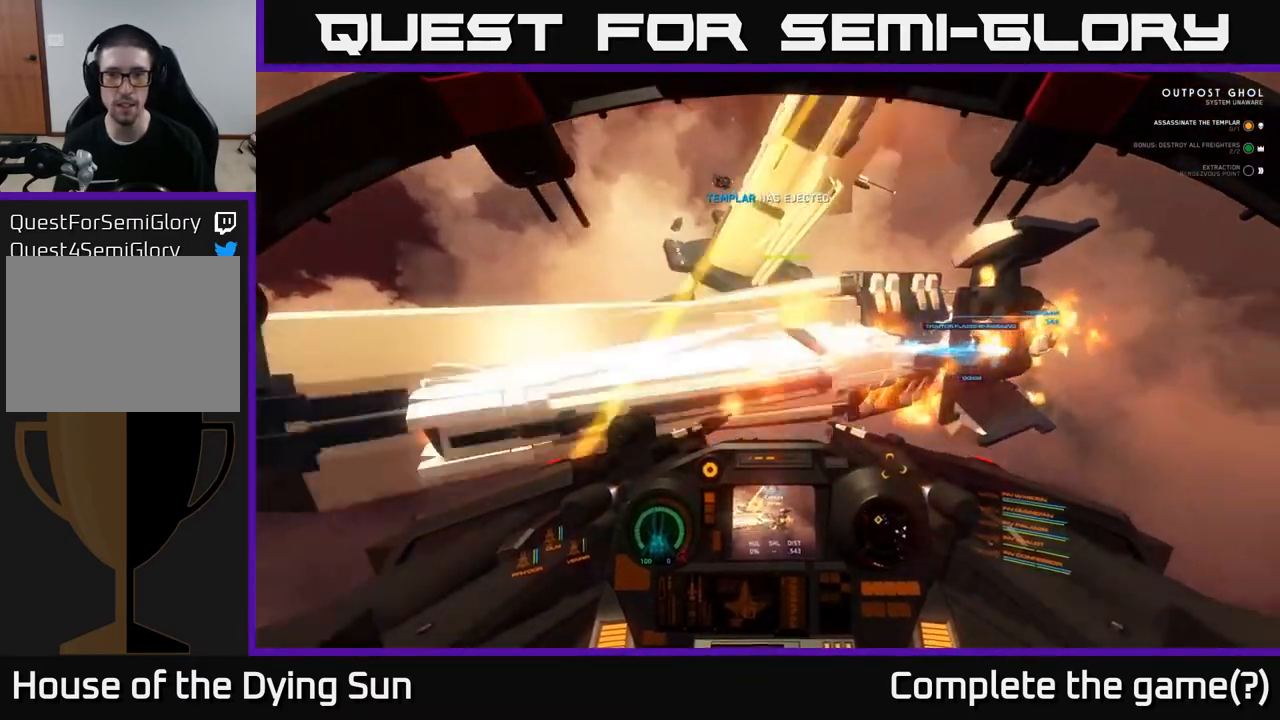
{"buttons": [], "left_stick": "center", "right_stick": "center", "events": [[83, "R1", "down"], [117, "left_stick", "center"], [150, "right_stick", "up-left"], [200, "R1", "up"], [267, "left_stick", "down"], [383, "right_stick", "center"], [417, "left_stick", "center"]]}
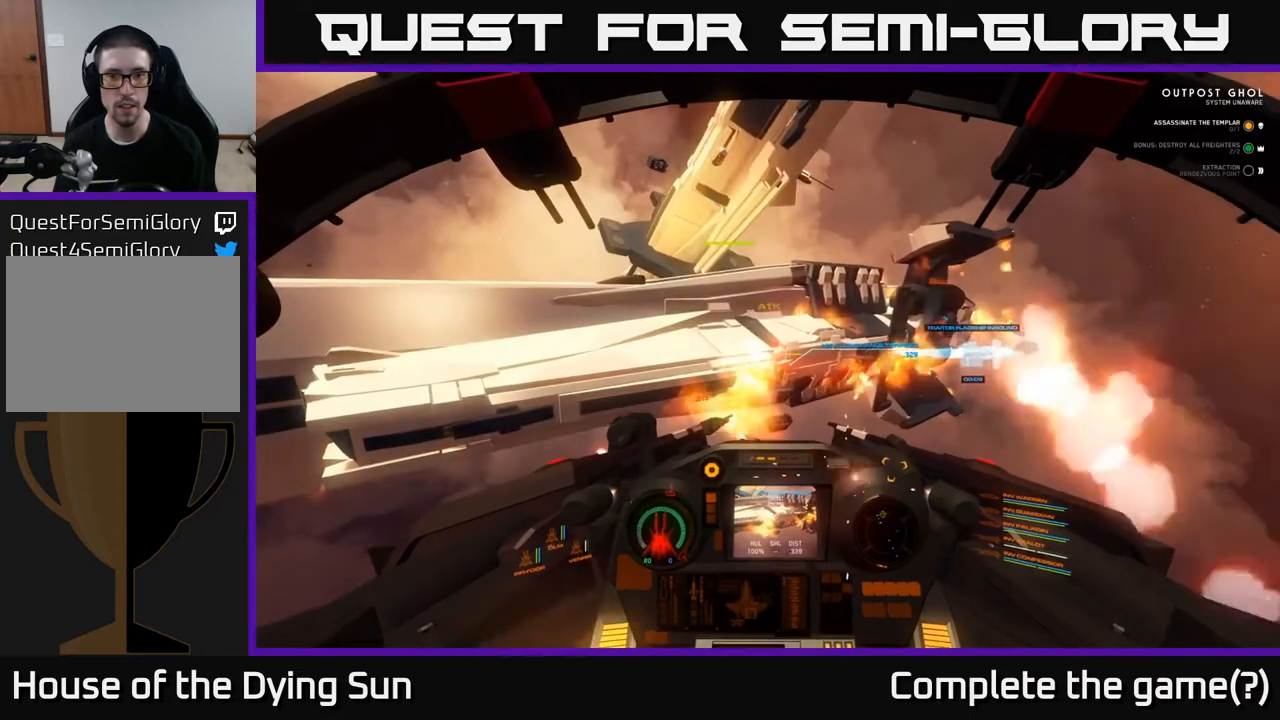
{"buttons": ["R2"], "left_stick": "right", "right_stick": "up-left", "events": [[33, "right_stick", "right"], [117, "left_stick", "down-right"], [167, "R2", "down"], [267, "R2", "up"], [267, "right_stick", "center"], [350, "left_stick", "right"], [383, "right_stick", "left"], [450, "R2", "down"], [500, "right_stick", "up-left"]]}
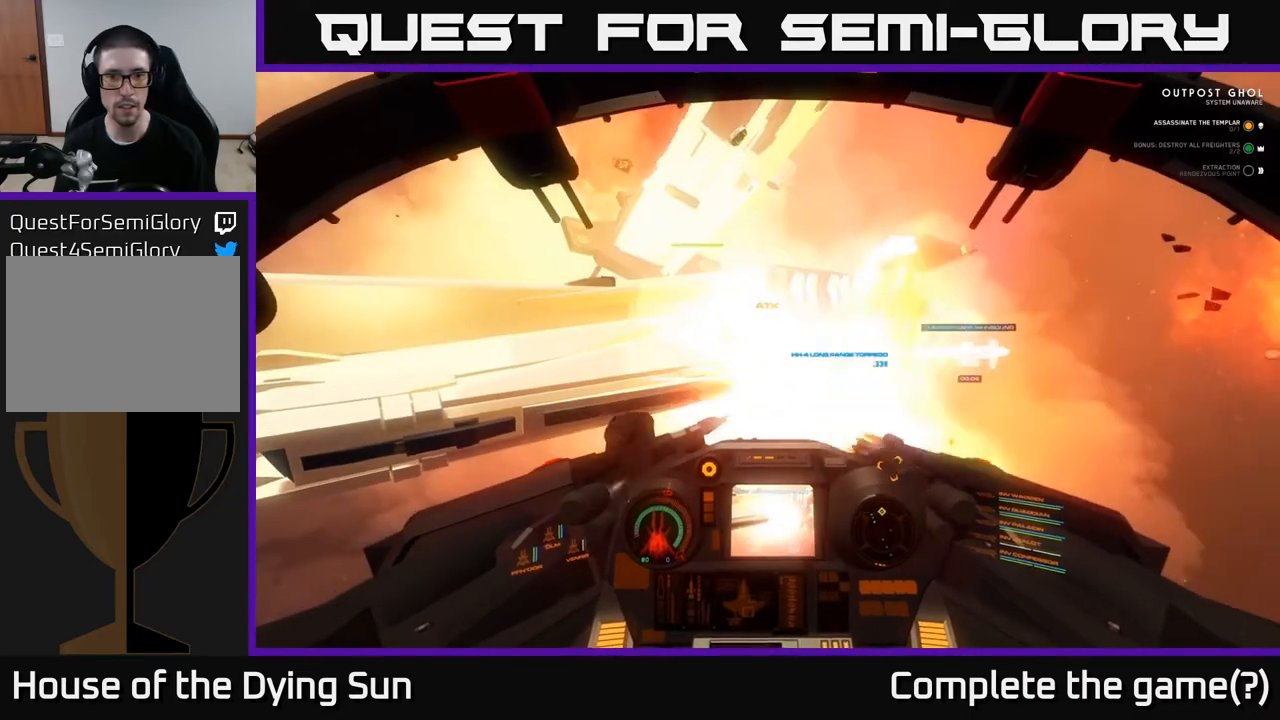
{"buttons": [], "left_stick": "center", "right_stick": "right", "events": [[17, "right_stick", "left"], [33, "right_stick", "center"], [50, "R2", "up"], [117, "right_stick", "right"], [450, "left_stick", "center"]]}
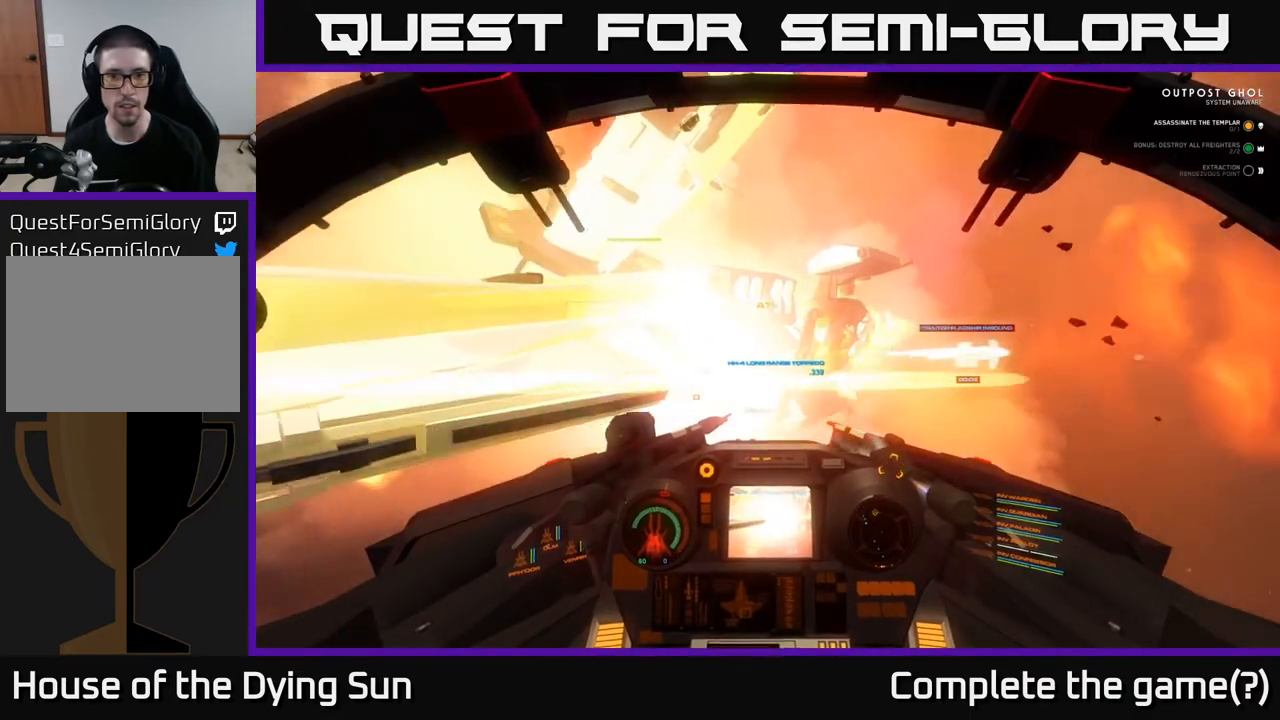
{"buttons": ["L2"], "left_stick": "center", "right_stick": "center", "events": [[317, "L2", "down"], [500, "right_stick", "center"]]}
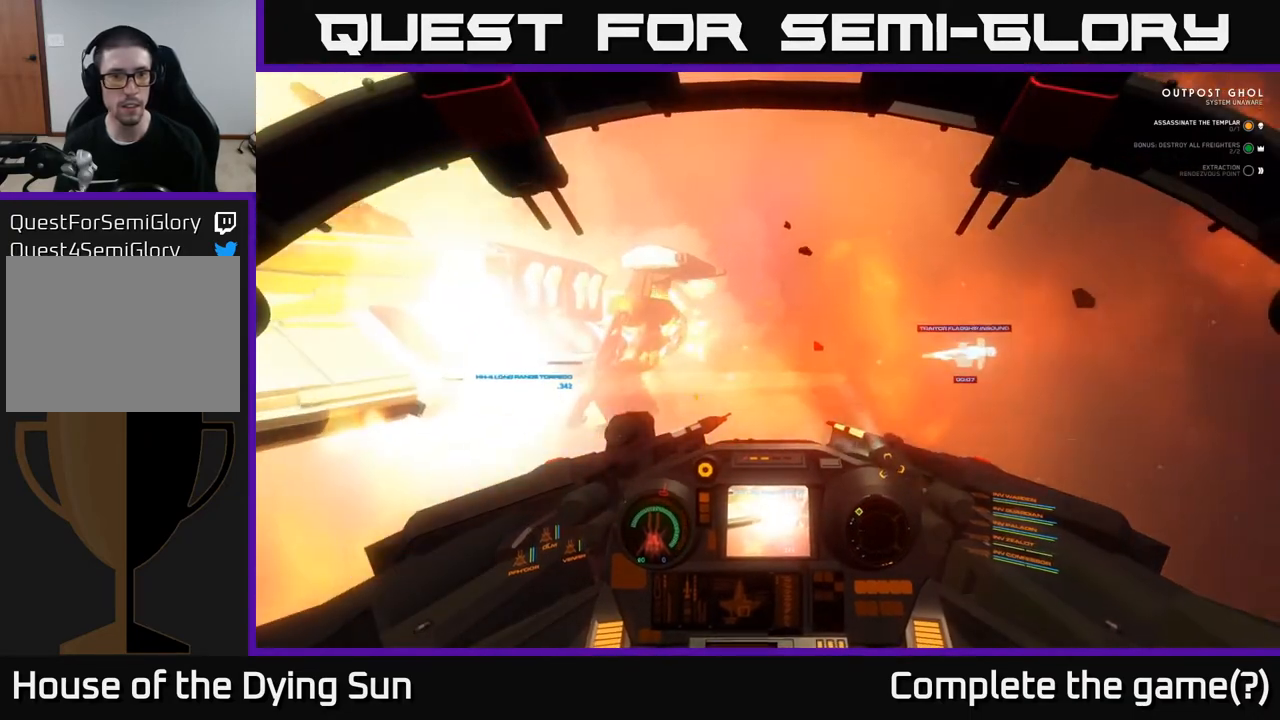
{"buttons": ["L2"], "left_stick": "right", "right_stick": "up", "events": [[367, "right_stick", "up"], [467, "left_stick", "right"]]}
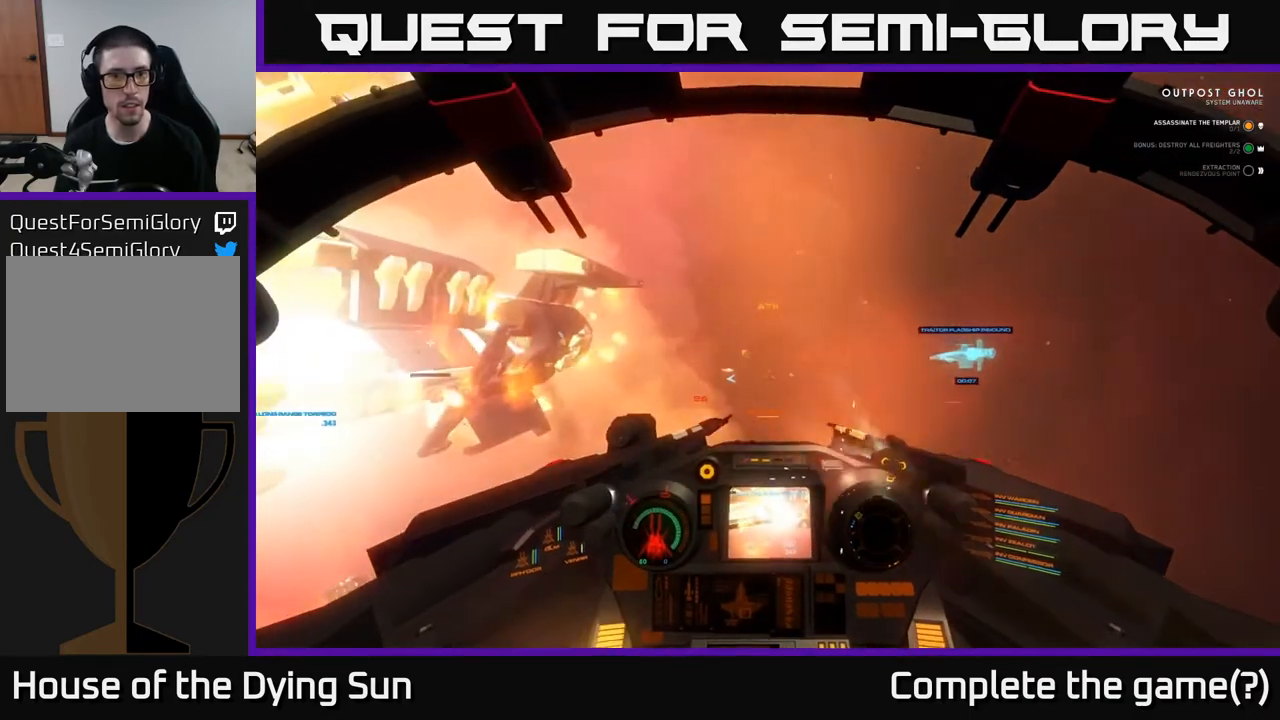
{"buttons": ["L2"], "left_stick": "center", "right_stick": "right", "events": [[200, "right_stick", "center"], [383, "right_stick", "up-right"], [433, "right_stick", "right"], [450, "left_stick", "center"]]}